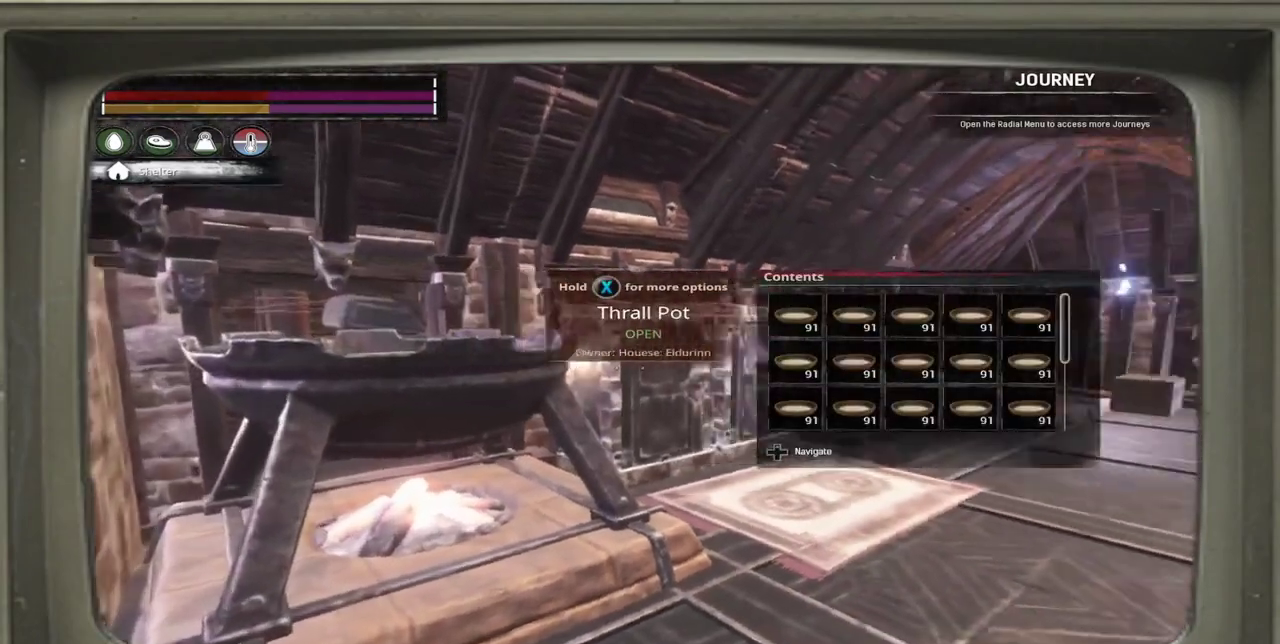
Gameplay with a controller (Xbox layout); each line is a JSON object with the inputs held at the frame after it (dt_ms = milliseconds from this image to that frame). "events" lists button and stick changes between this image and that frame as [ms after this image, input, new state], when the widget could be followed in between. This document gives stick clicks only as held states, not as events. Not read: L1 R1 R3.
{"dt_ms": 500, "buttons": [], "left_stick": "center", "events": []}
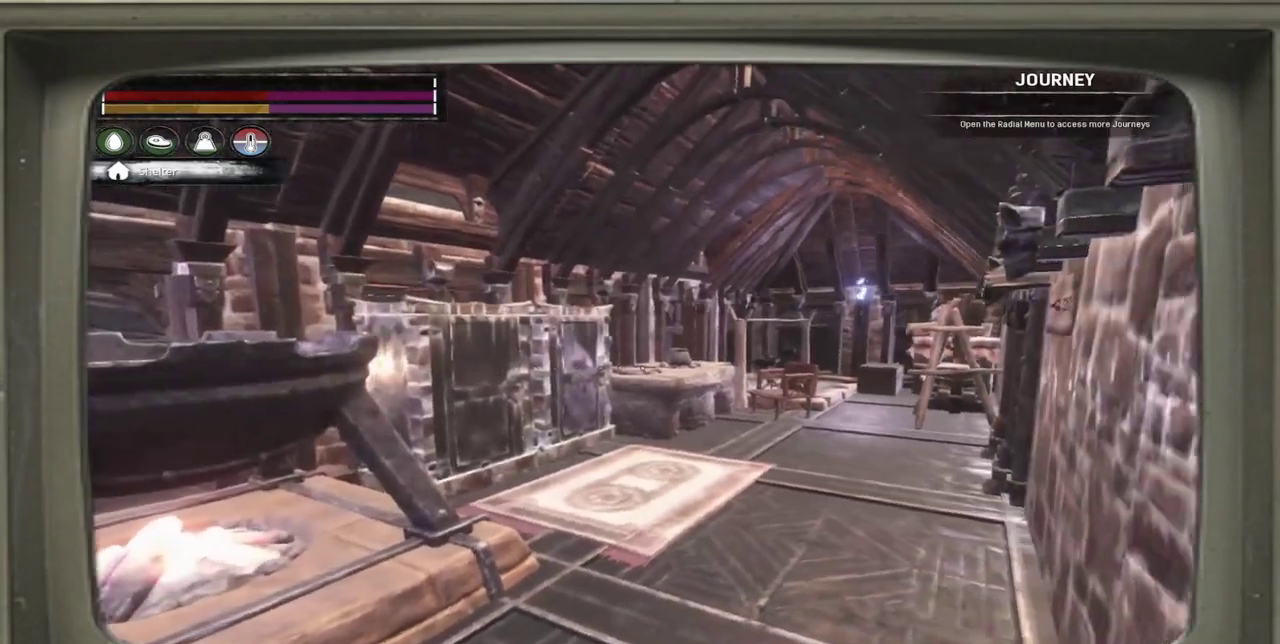
{"dt_ms": 500, "buttons": [], "left_stick": "center", "events": []}
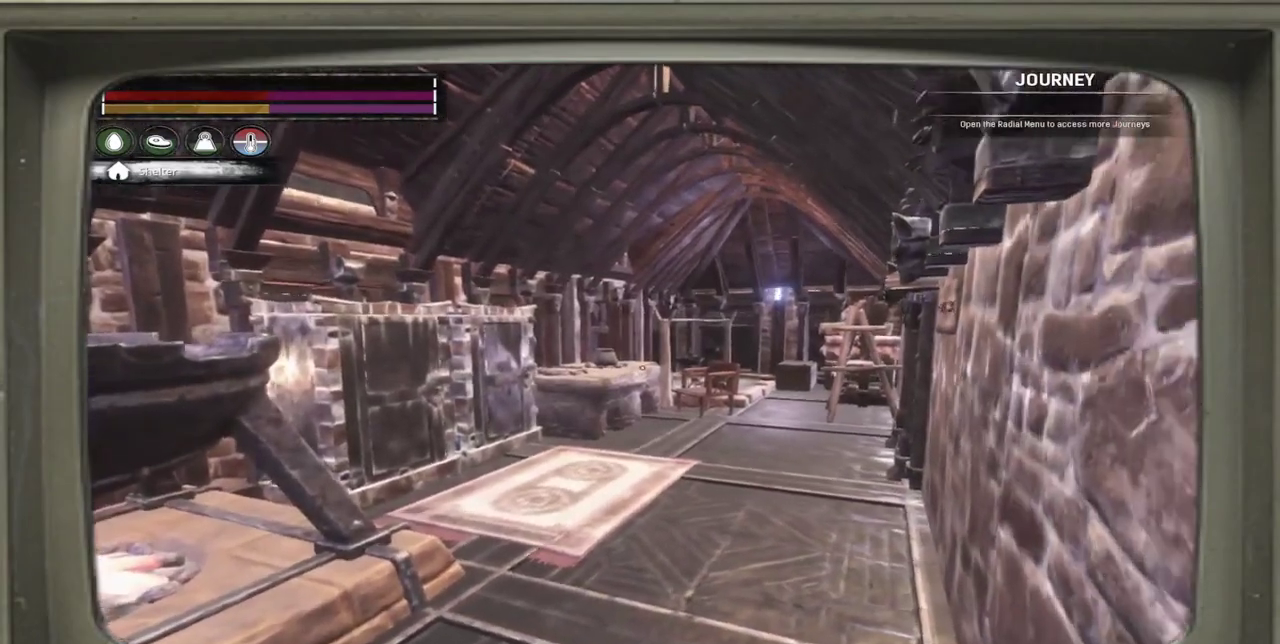
{"dt_ms": 500, "buttons": [], "left_stick": "center", "events": []}
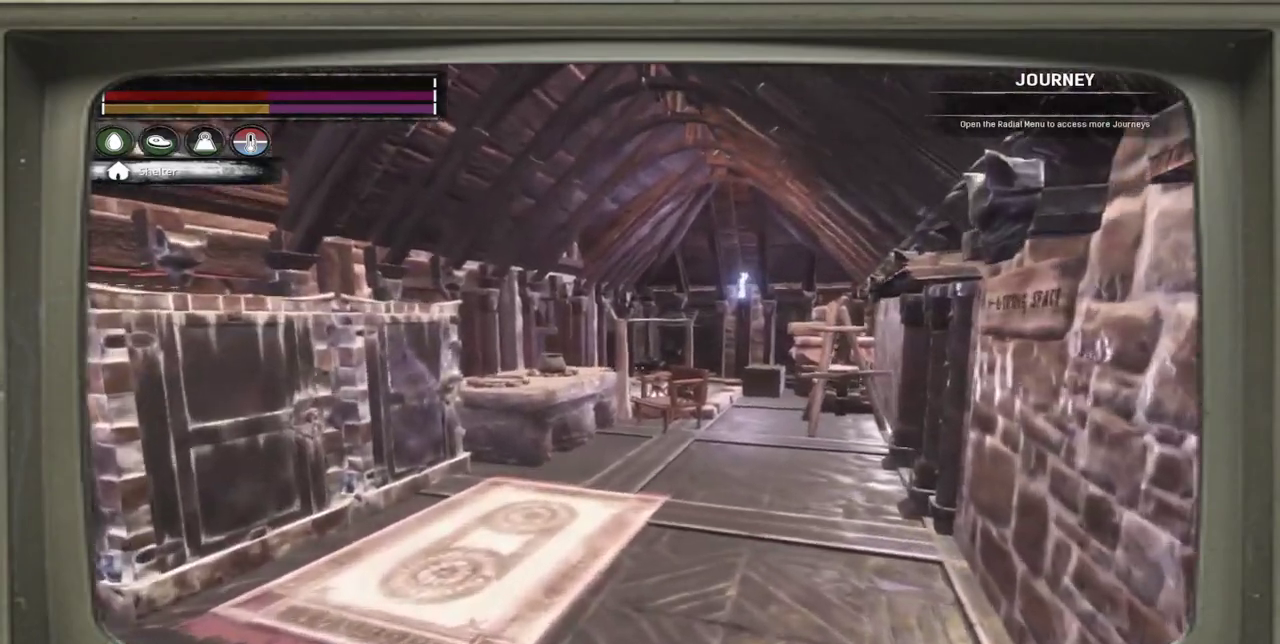
{"dt_ms": 500, "buttons": [], "left_stick": "center", "events": []}
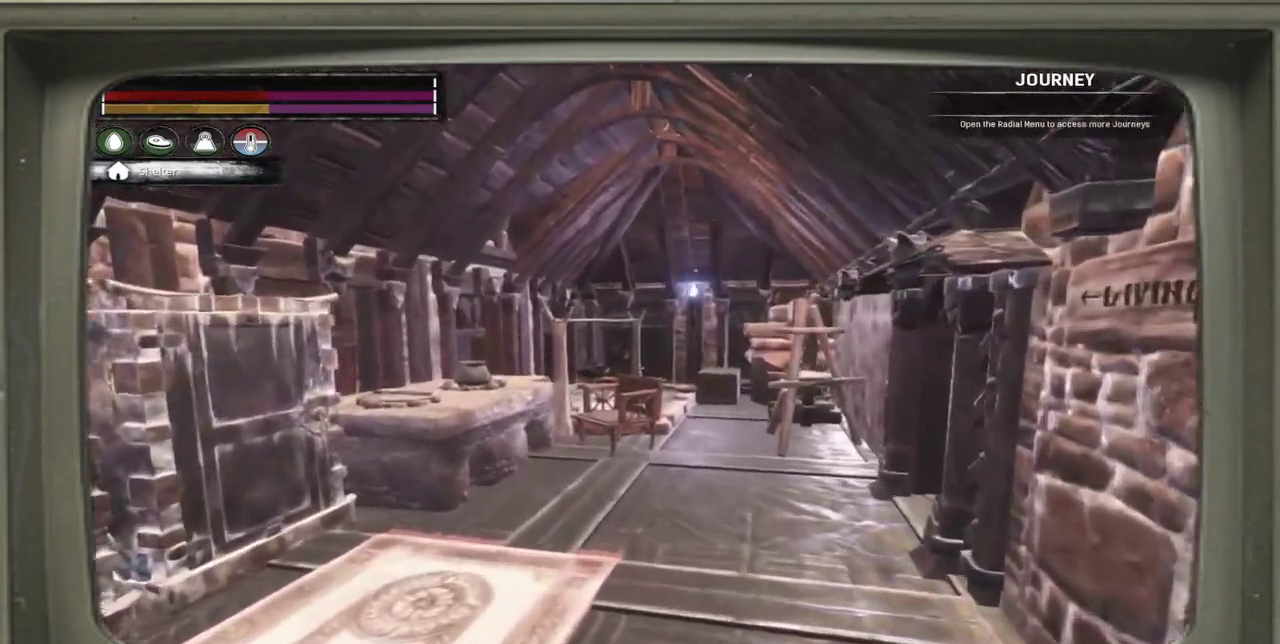
{"dt_ms": 500, "buttons": [], "left_stick": "center", "events": []}
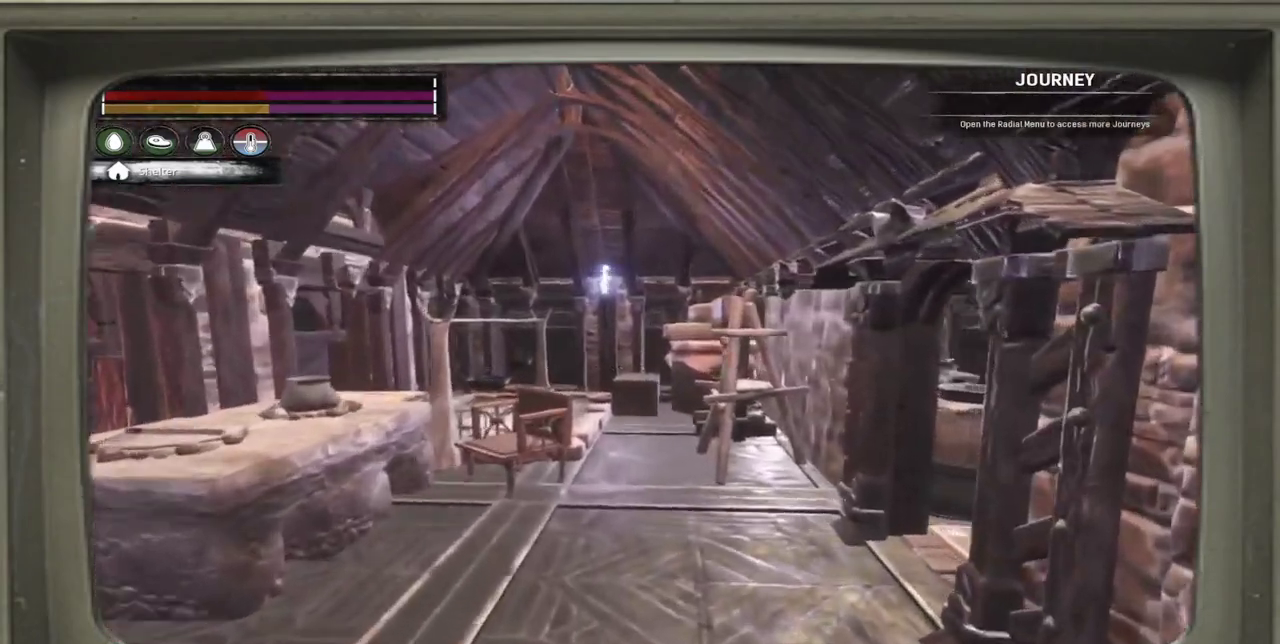
{"dt_ms": 600, "buttons": [], "left_stick": "center", "events": []}
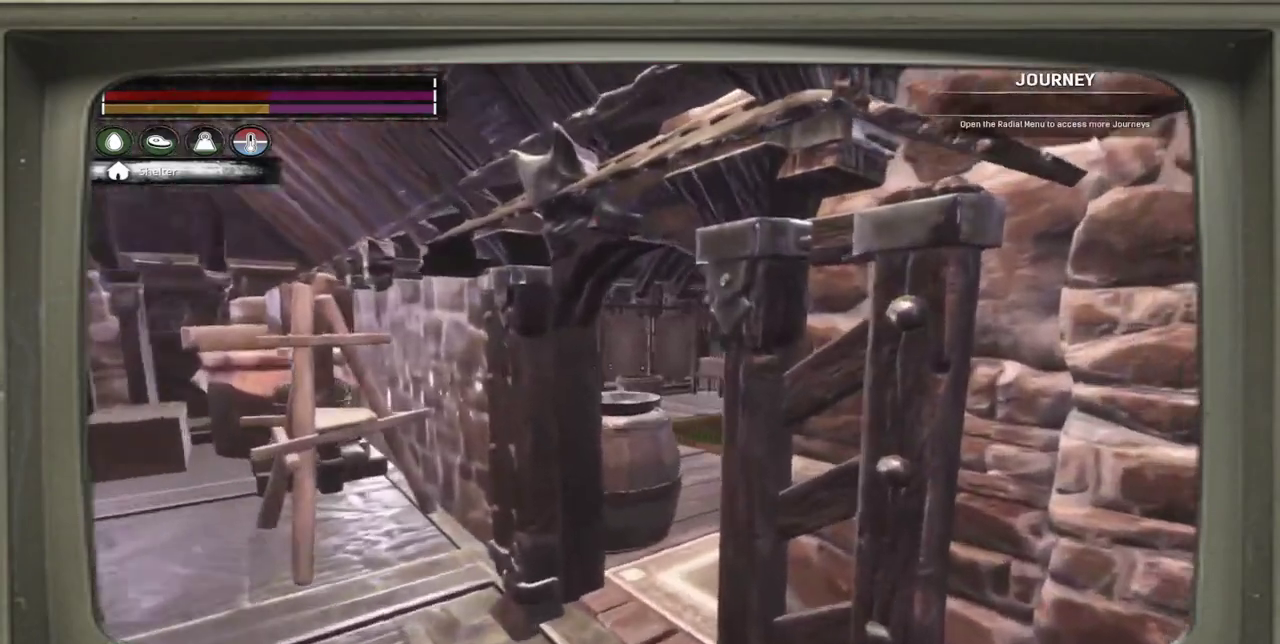
{"dt_ms": 600, "buttons": [], "left_stick": "left", "events": [[67, "left_stick", "up-left"], [317, "left_stick", "left"]]}
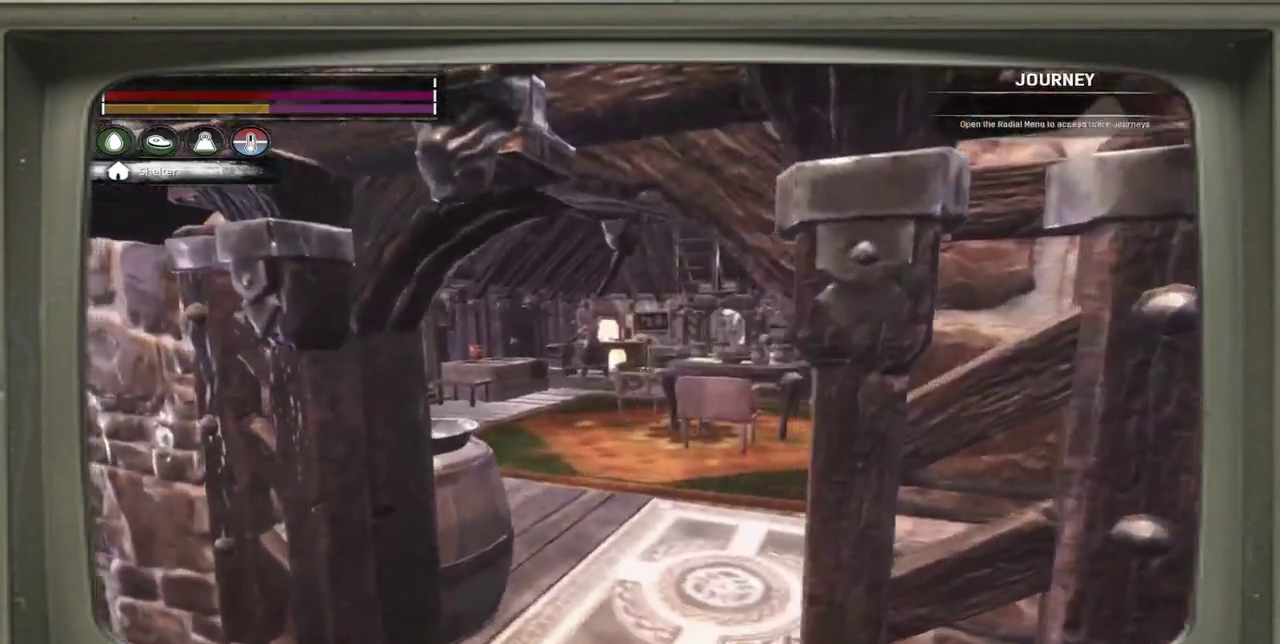
{"dt_ms": 500, "buttons": [], "left_stick": "center", "events": [[117, "left_stick", "up-left"], [167, "left_stick", "center"]]}
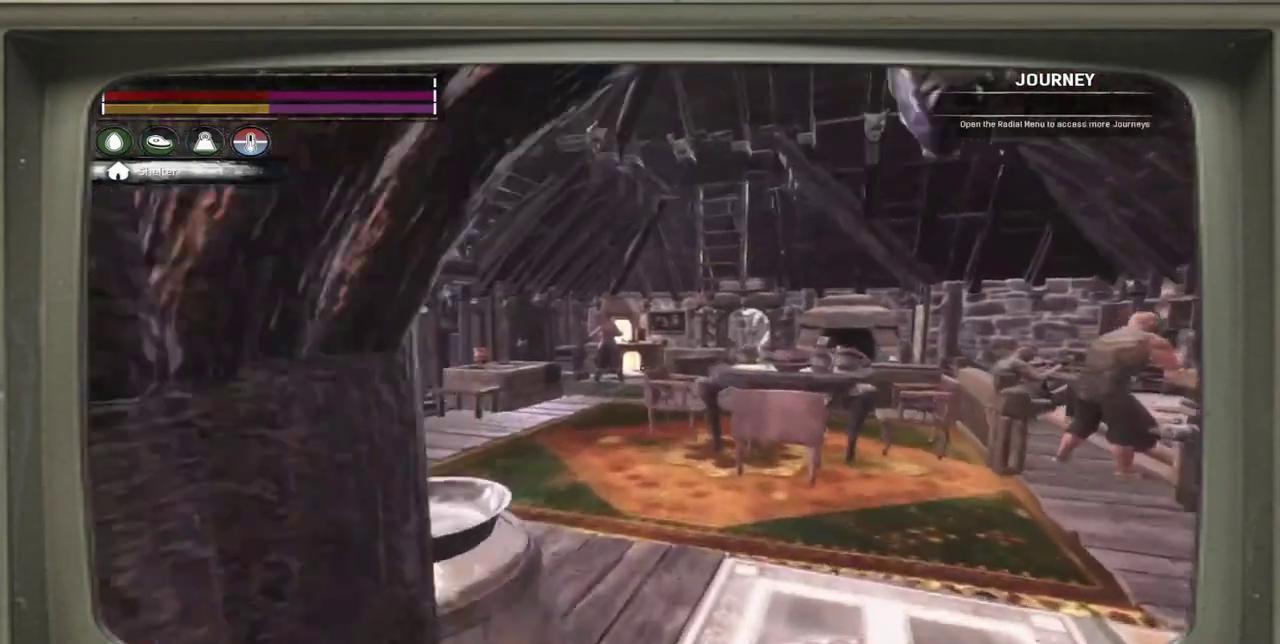
{"dt_ms": 400, "buttons": [], "left_stick": "center", "events": []}
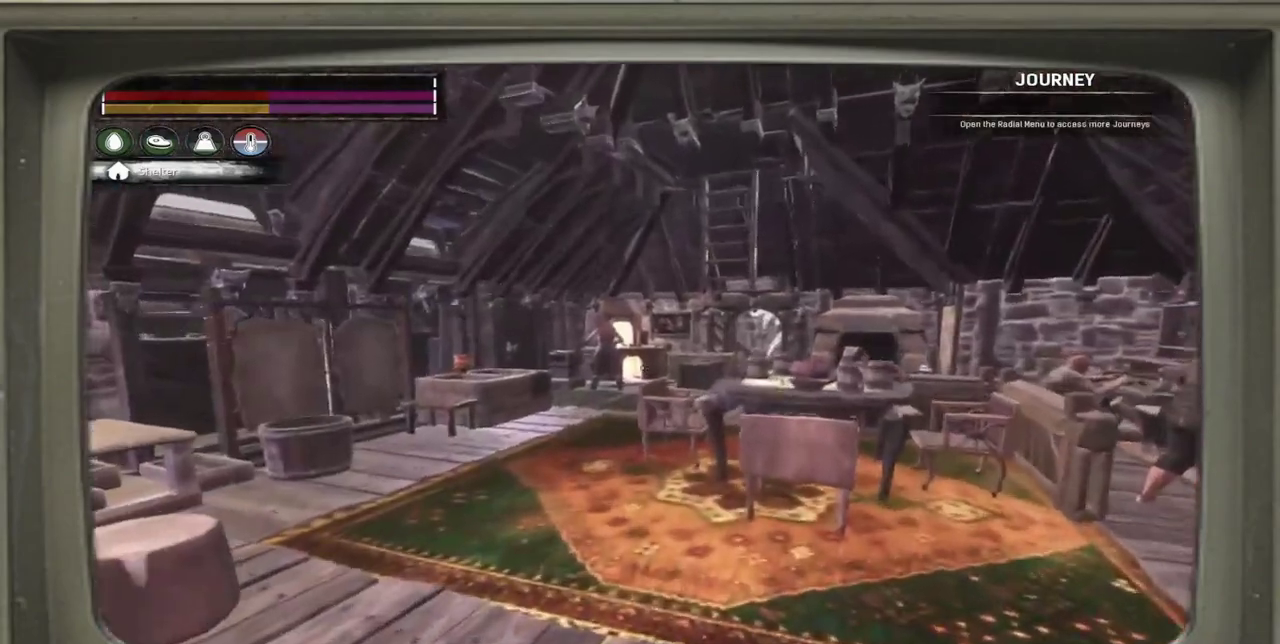
{"dt_ms": 500, "buttons": [], "left_stick": "center", "events": []}
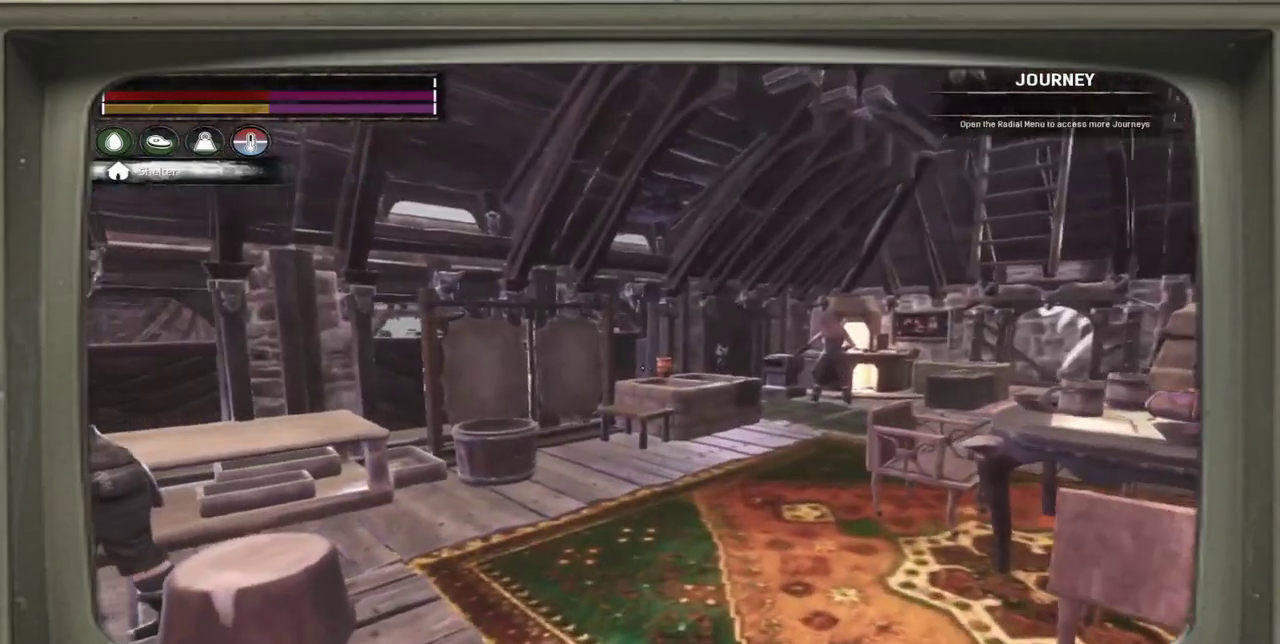
{"dt_ms": 500, "buttons": [], "left_stick": "center", "events": []}
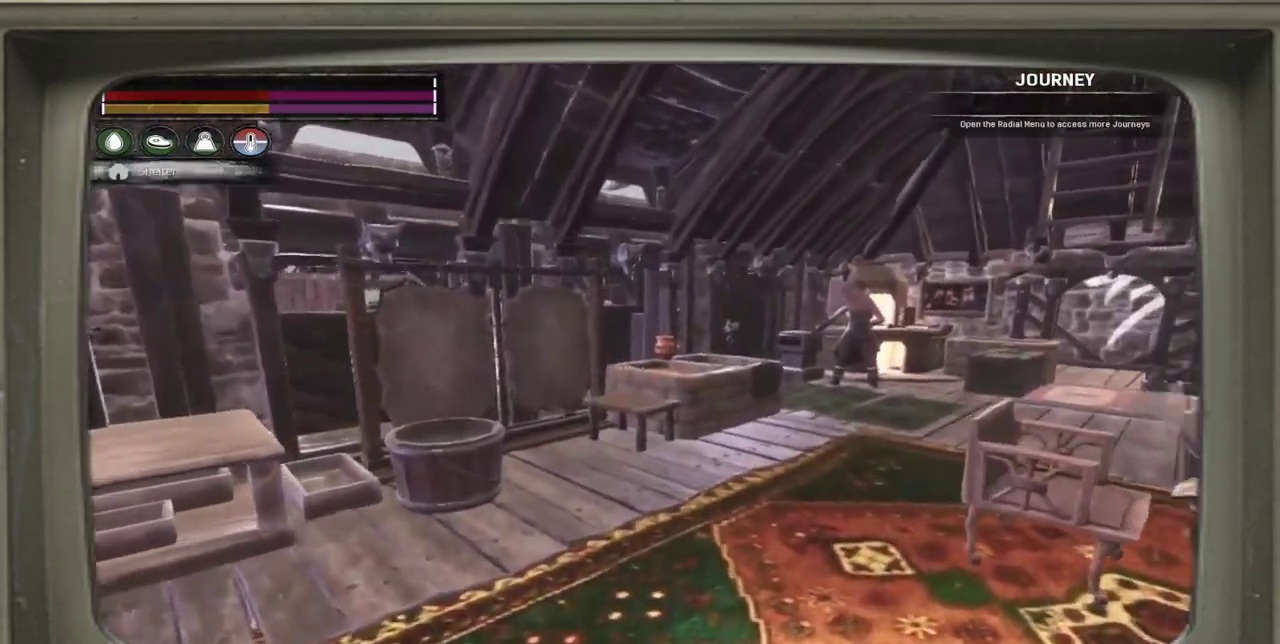
{"dt_ms": 500, "buttons": [], "left_stick": "up-left", "events": [[450, "left_stick", "up-left"]]}
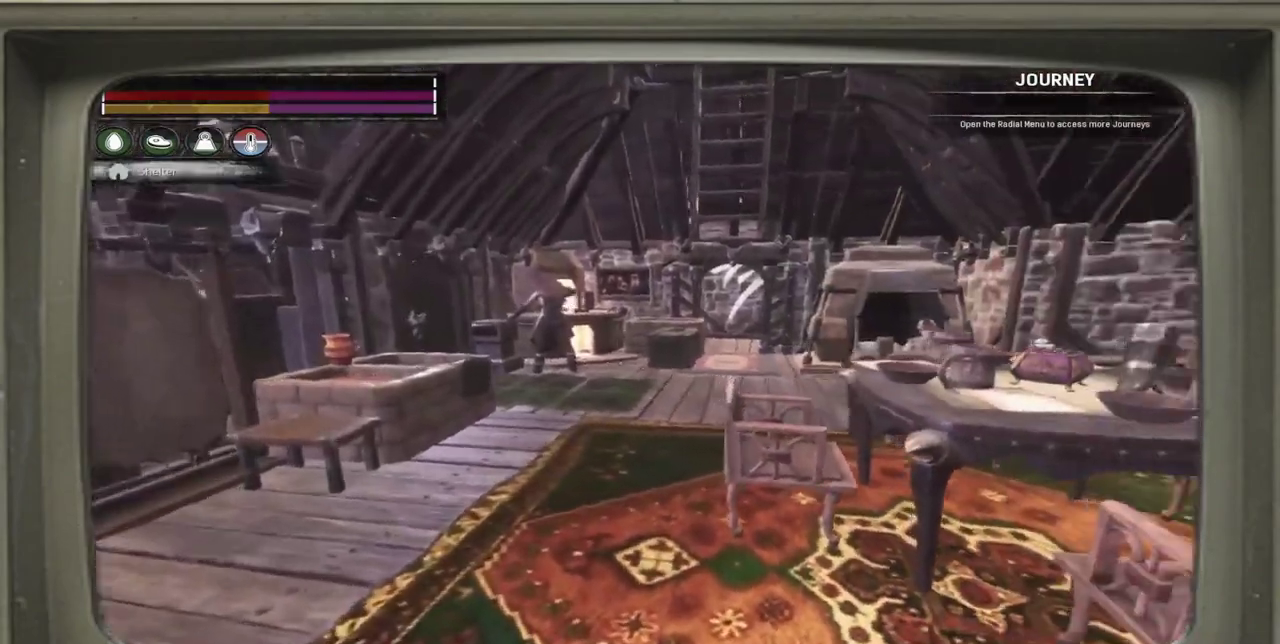
{"dt_ms": 500, "buttons": [], "left_stick": "left", "events": [[250, "left_stick", "left"]]}
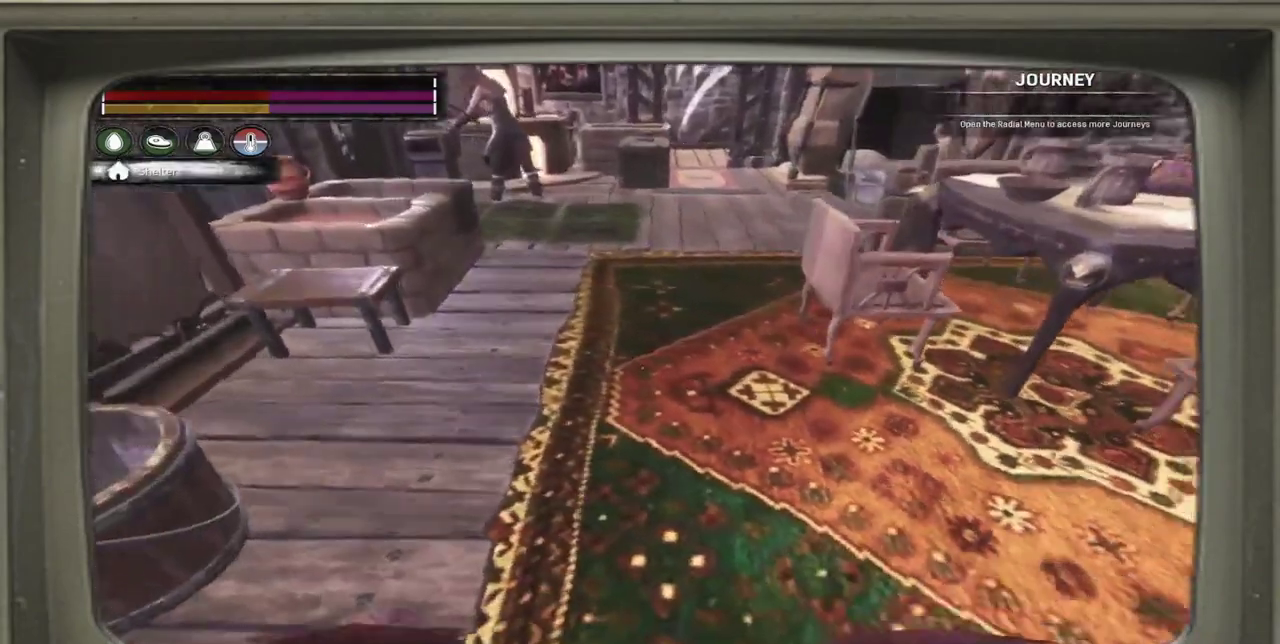
{"dt_ms": 400, "buttons": [], "left_stick": "left", "events": []}
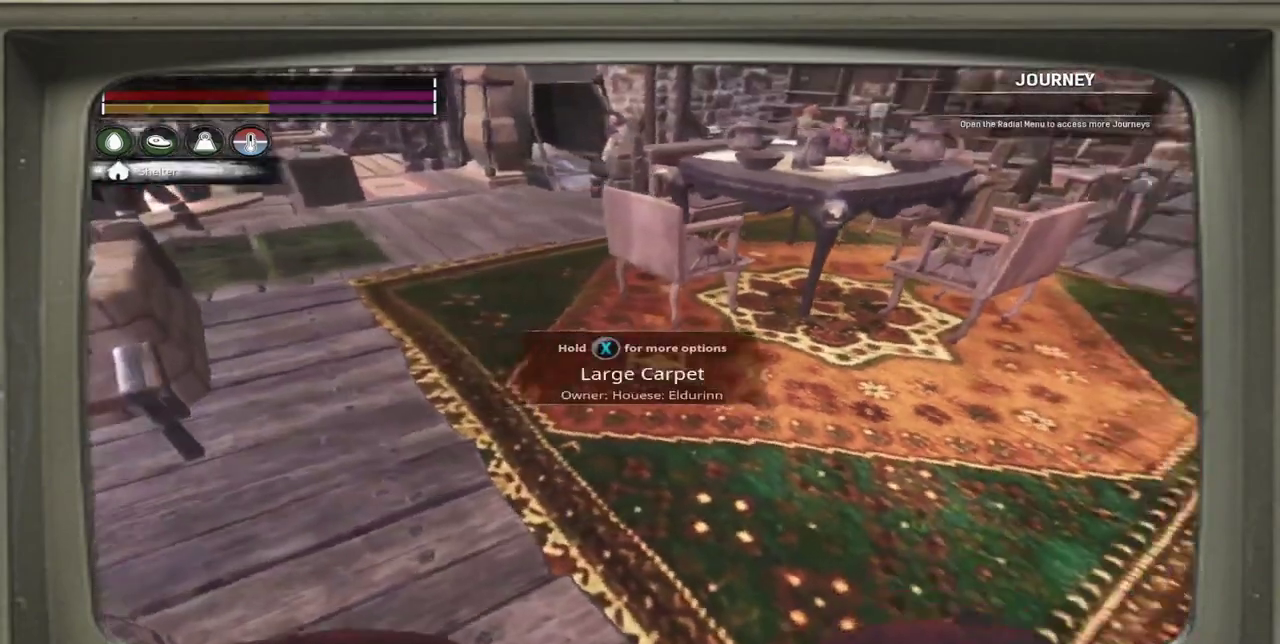
{"dt_ms": 300, "buttons": [], "left_stick": "center", "events": [[100, "left_stick", "center"]]}
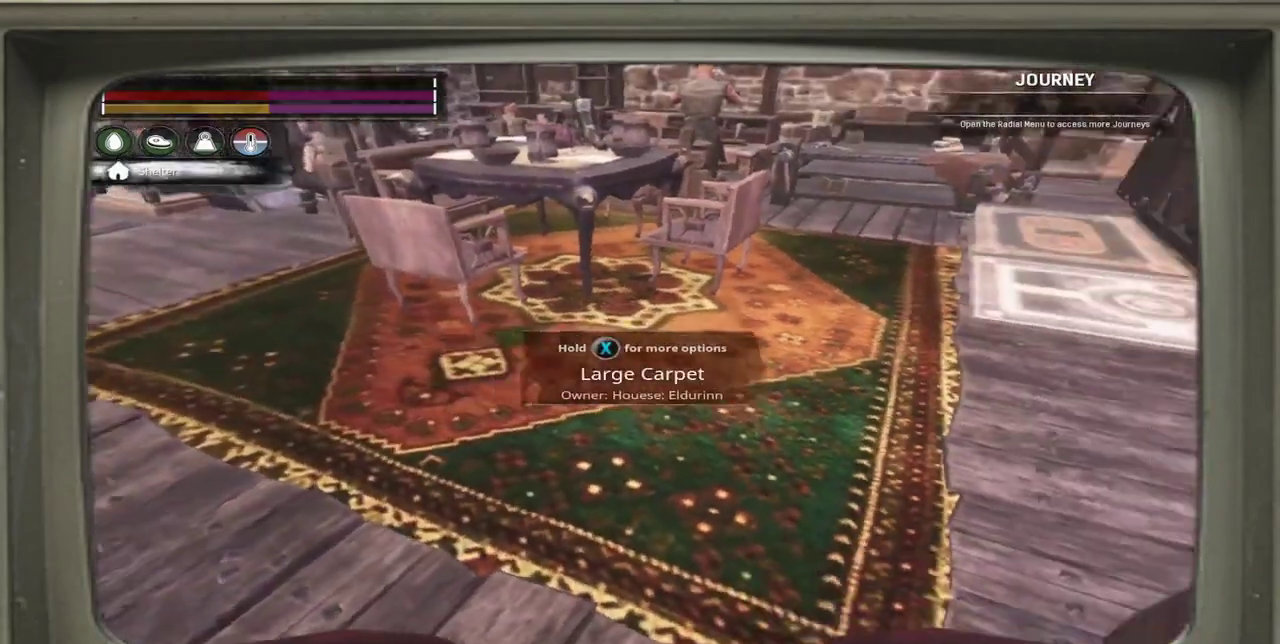
{"dt_ms": 700, "buttons": [], "left_stick": "center", "events": []}
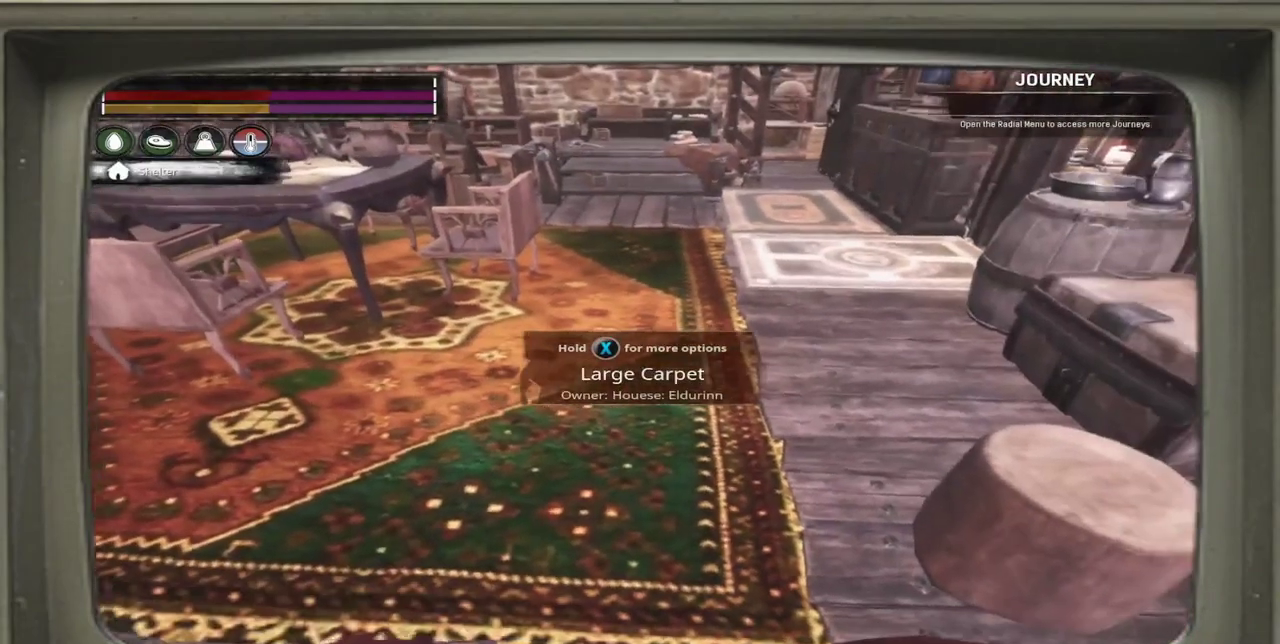
{"dt_ms": 500, "buttons": [], "left_stick": "center", "events": []}
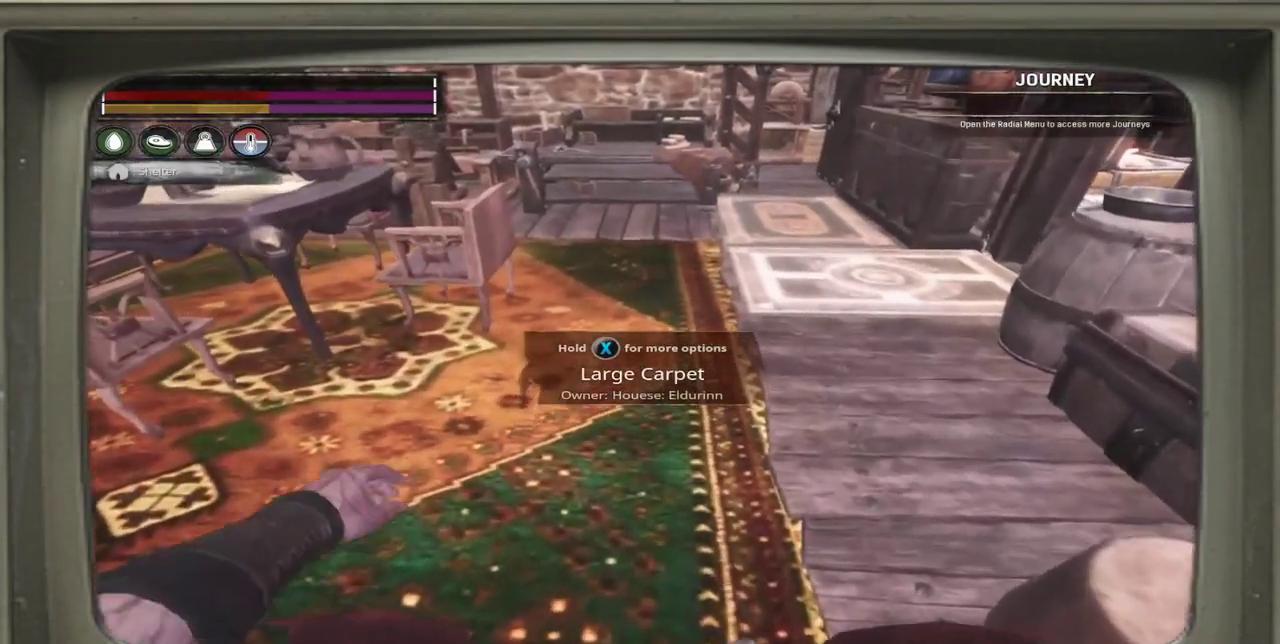
{"dt_ms": 700, "buttons": [], "left_stick": "center", "events": []}
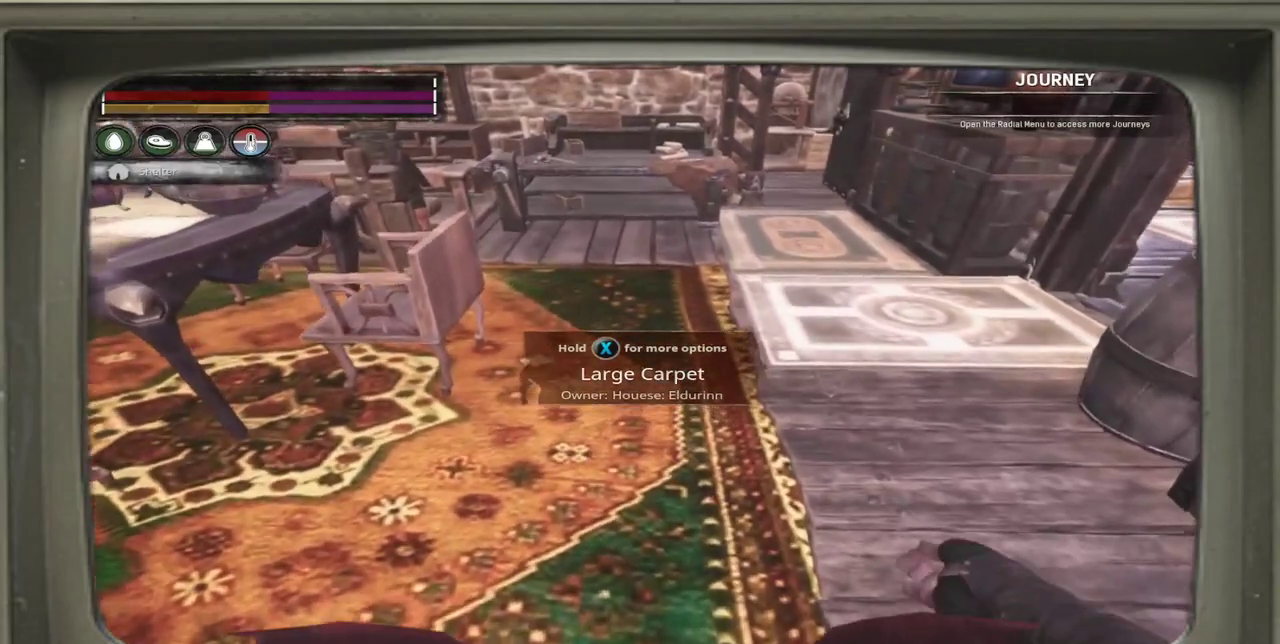
{"dt_ms": 500, "buttons": [], "left_stick": "center", "events": []}
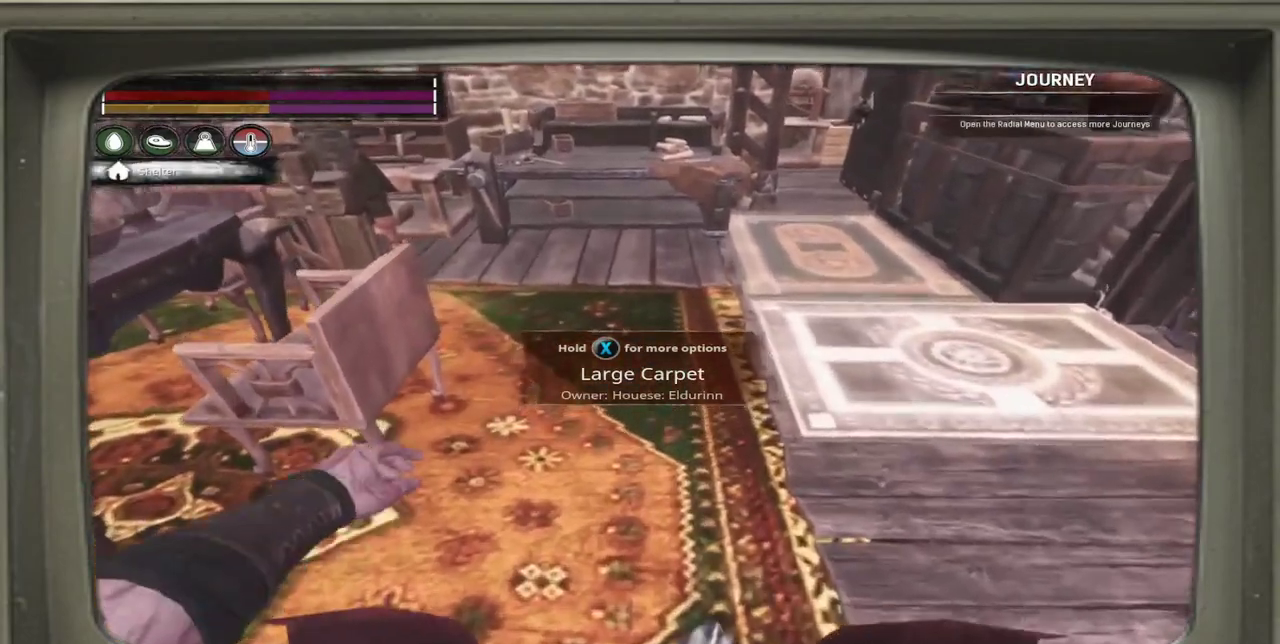
{"dt_ms": 300, "buttons": [], "left_stick": "center", "events": []}
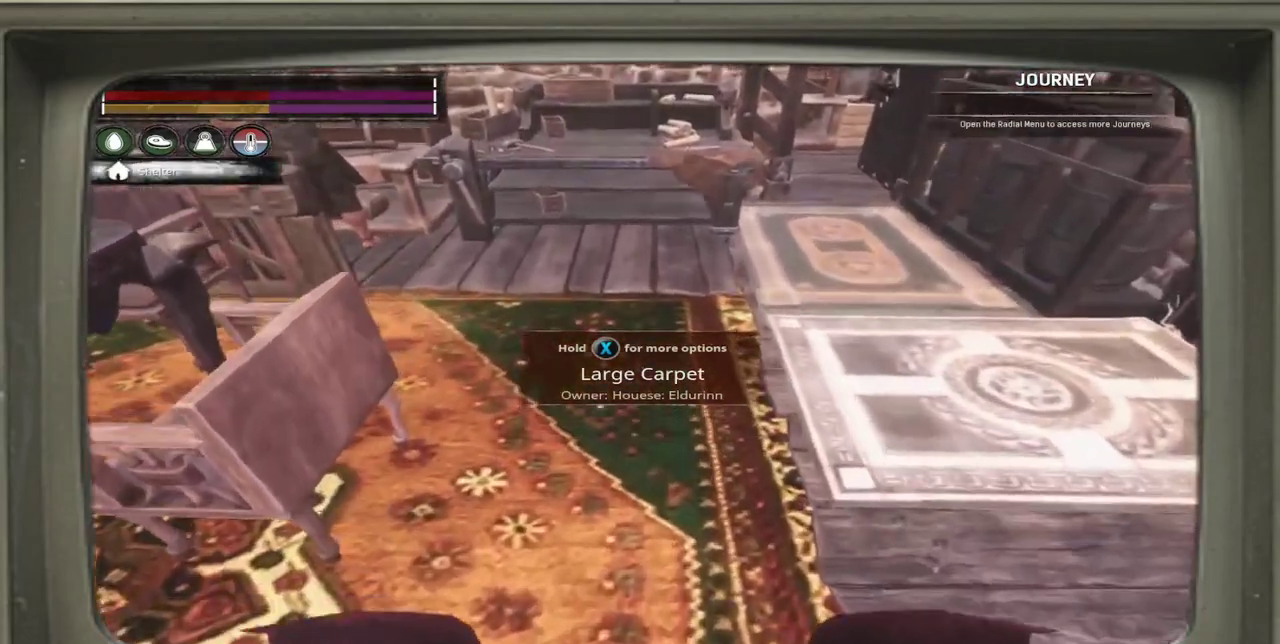
{"dt_ms": 300, "buttons": [], "left_stick": "center", "events": []}
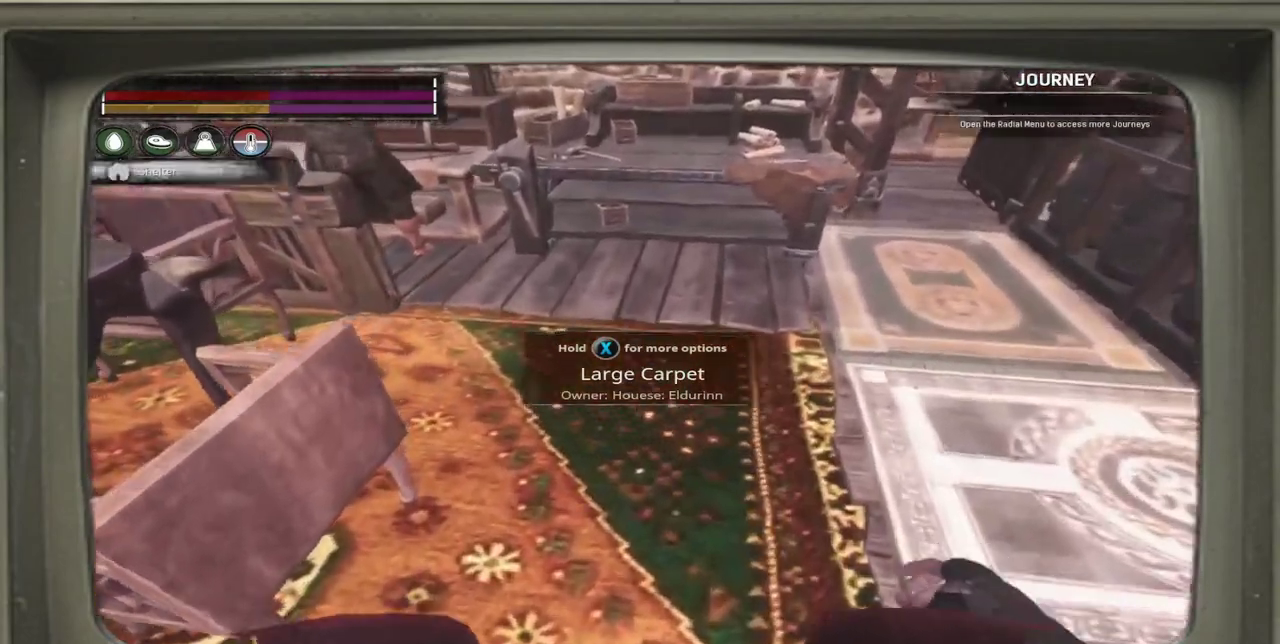
{"dt_ms": 500, "buttons": [], "left_stick": "center", "events": []}
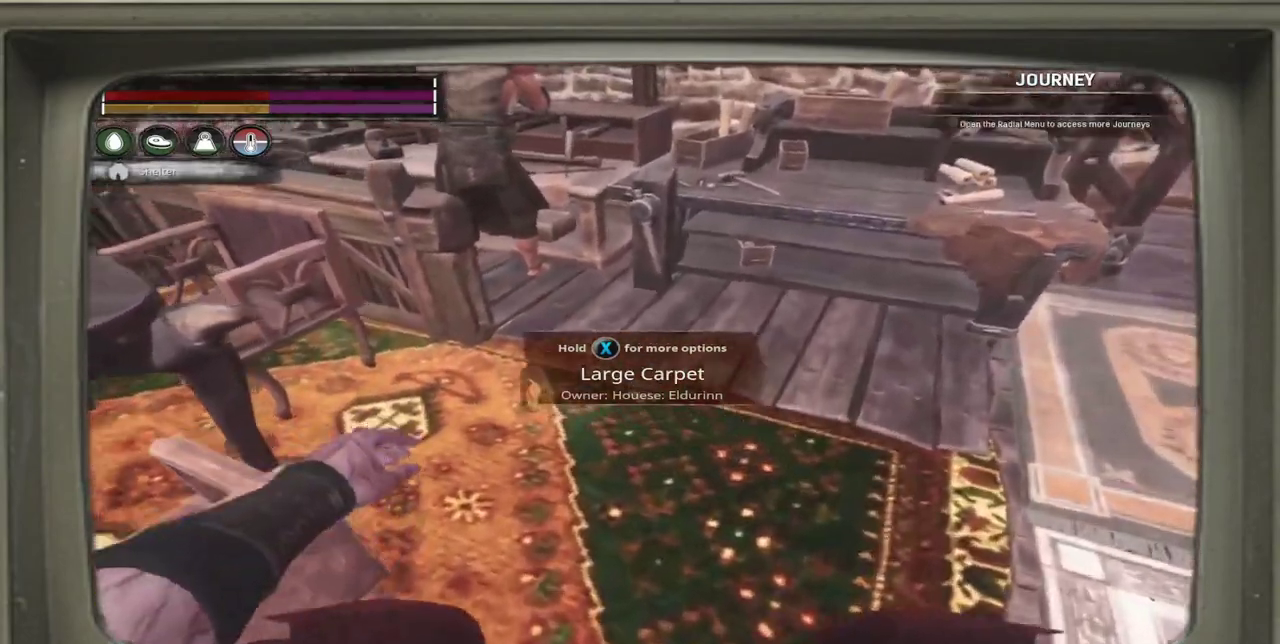
{"dt_ms": 500, "buttons": [], "left_stick": "right", "events": [[33, "left_stick", "up-right"], [83, "left_stick", "right"]]}
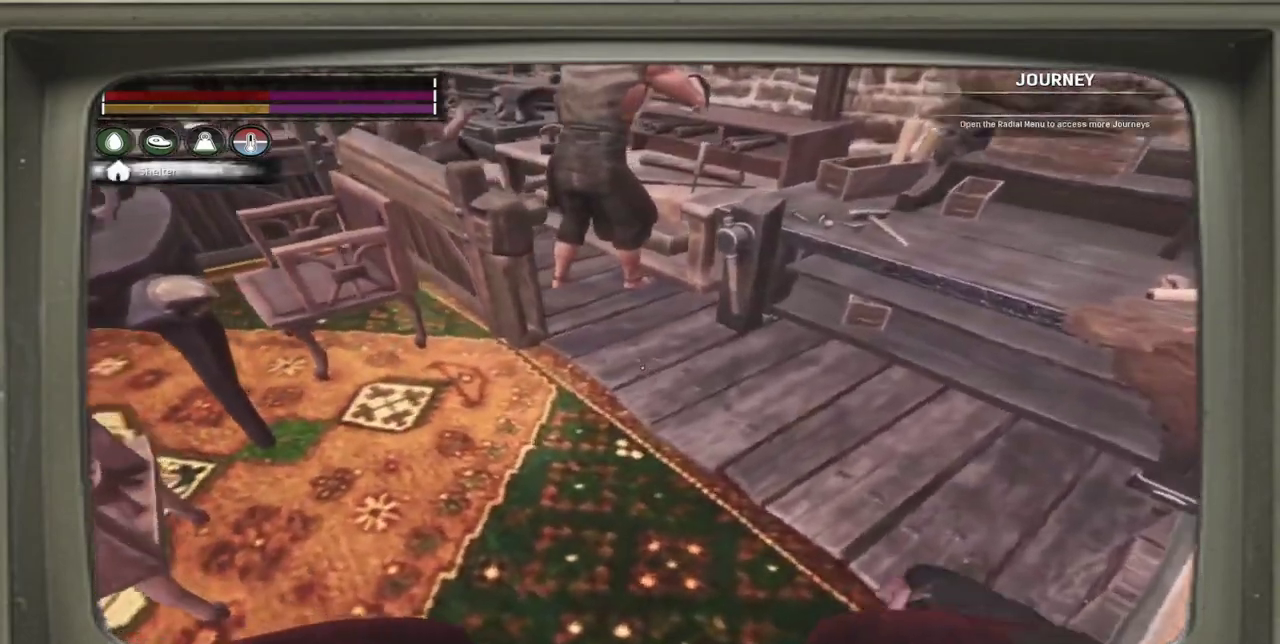
{"dt_ms": 600, "buttons": [], "left_stick": "center", "events": [[567, "left_stick", "center"]]}